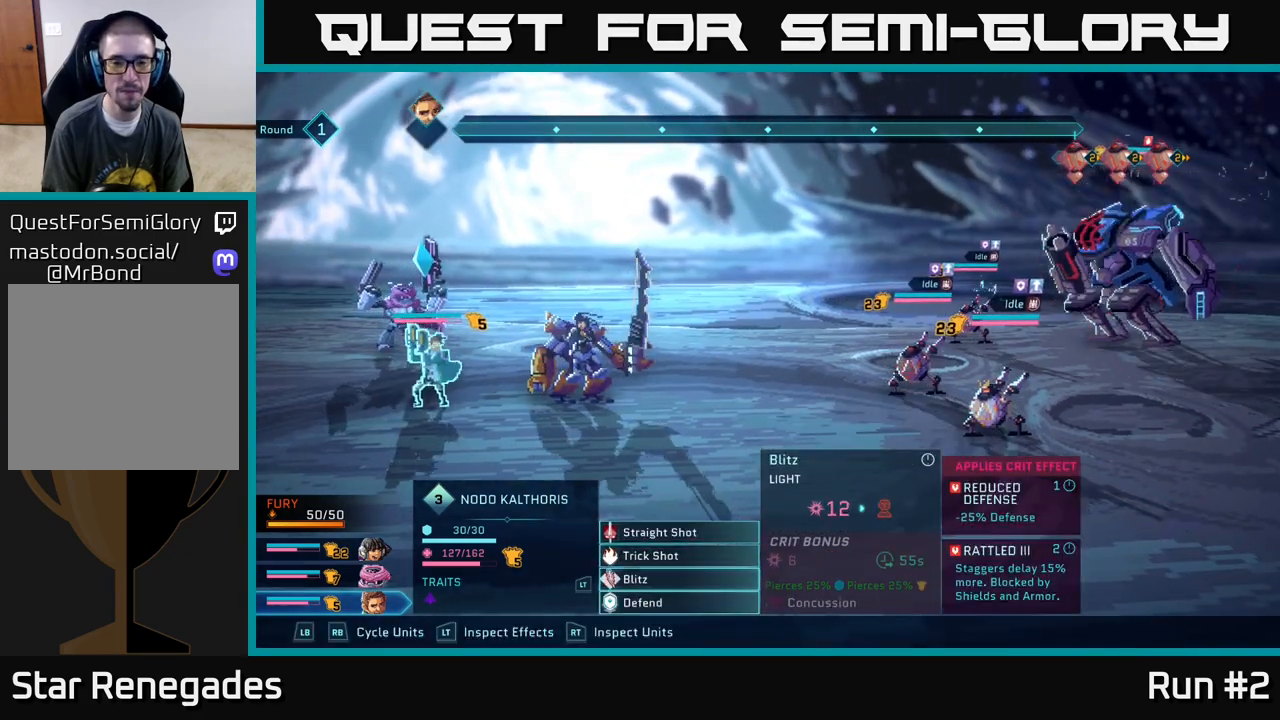
Gameplay with a controller (Xbox layout); each line is a JSON object with the inputs held at the frame after it. "events" lists button and stick changes between this image and that frame as [ms after this image, input, new state], when the widget could be followed in between.
{"buttons": [], "left_stick": "center", "right_stick": "center", "events": [[317, "A", "down"], [433, "A", "up"]]}
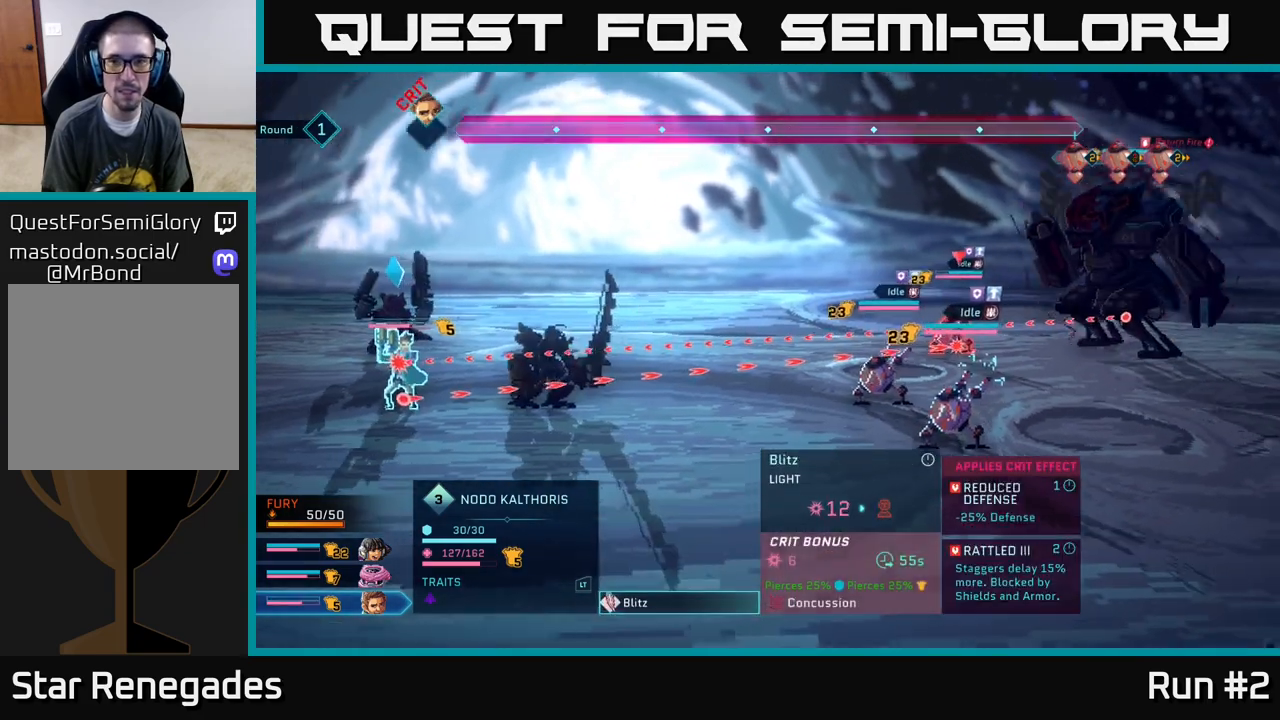
{"buttons": [], "left_stick": "center", "right_stick": "center", "events": [[200, "left_stick", "right"], [433, "left_stick", "center"]]}
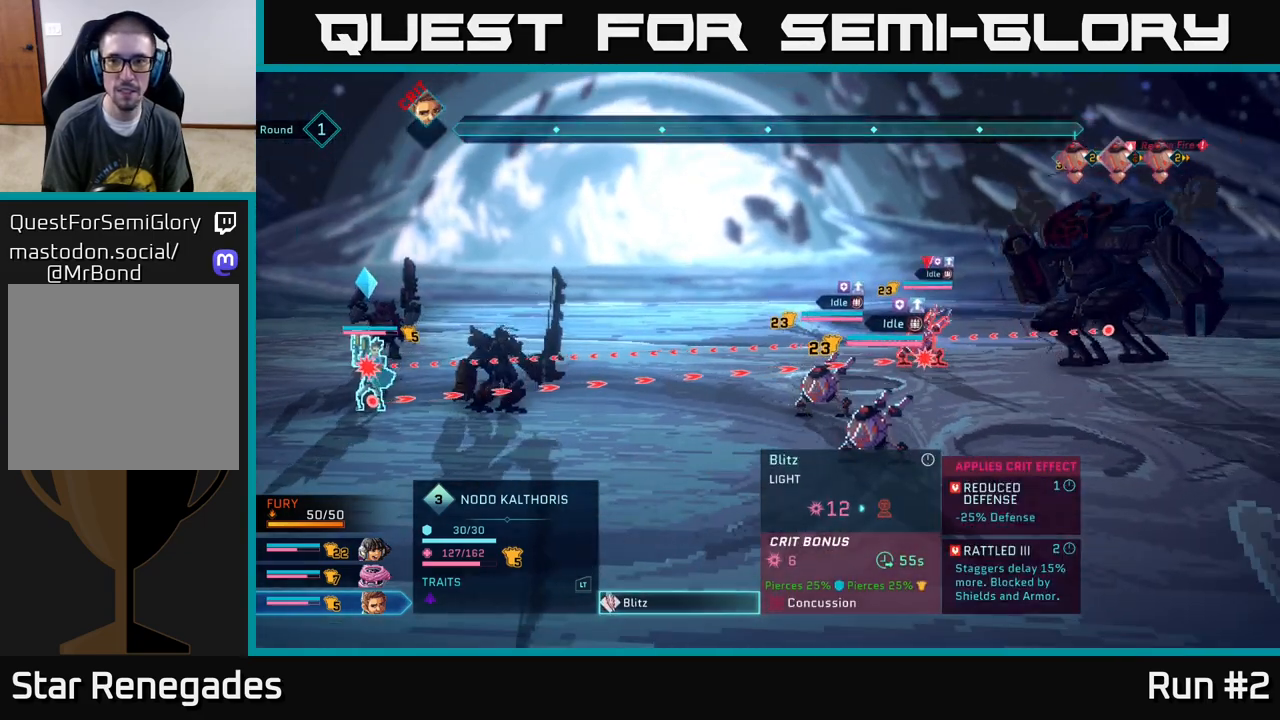
{"buttons": [], "left_stick": "center", "right_stick": "center", "events": [[133, "B", "down"], [233, "B", "up"]]}
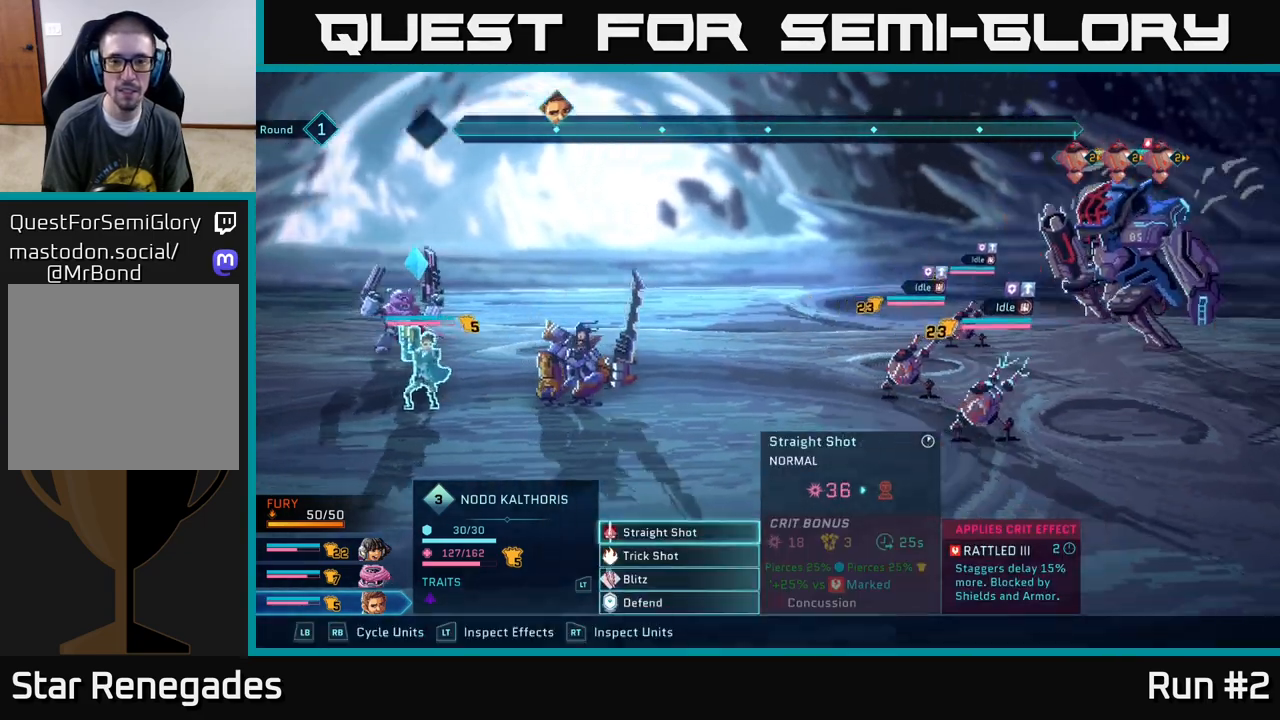
{"buttons": [], "left_stick": "center", "right_stick": "center", "events": [[67, "left_stick", "up"], [150, "left_stick", "center"], [217, "left_stick", "down"], [400, "left_stick", "center"]]}
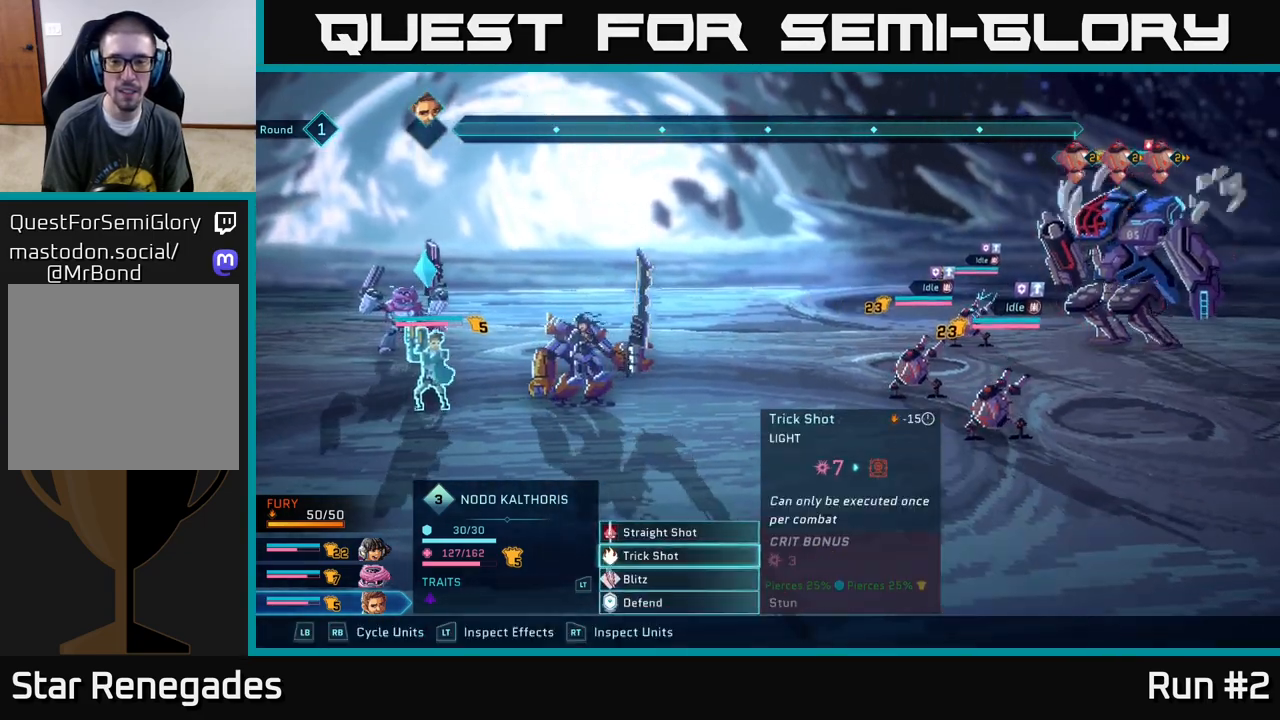
{"buttons": [], "left_stick": "center", "right_stick": "center", "events": [[317, "A", "down"], [450, "A", "up"]]}
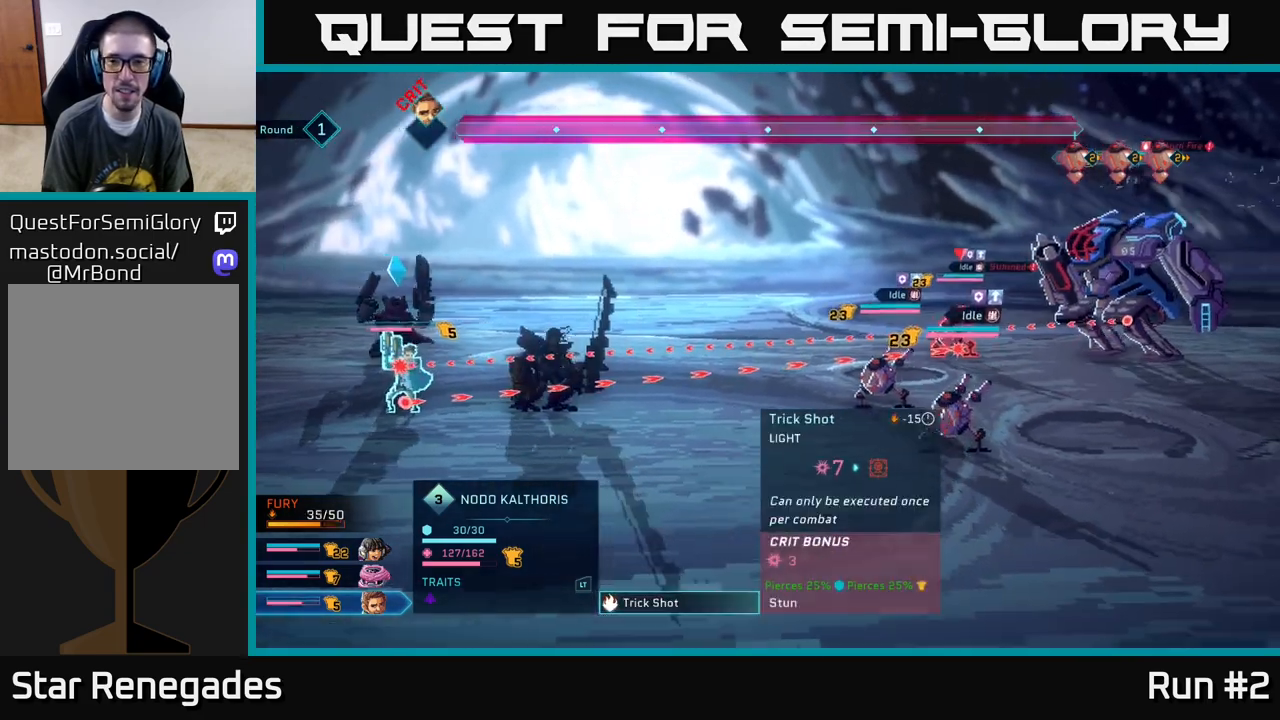
{"buttons": [], "left_stick": "center", "right_stick": "center", "events": [[217, "left_stick", "right"], [417, "left_stick", "center"]]}
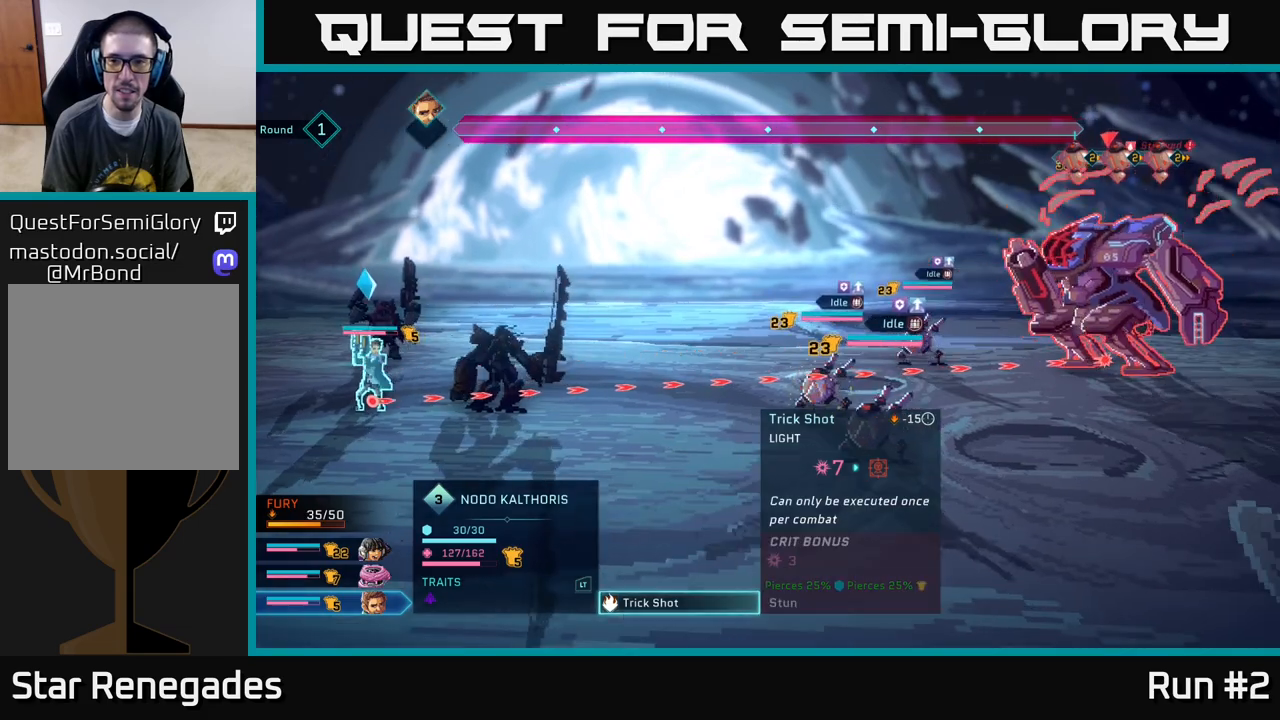
{"buttons": [], "left_stick": "center", "right_stick": "center", "events": [[367, "B", "down"], [467, "B", "up"]]}
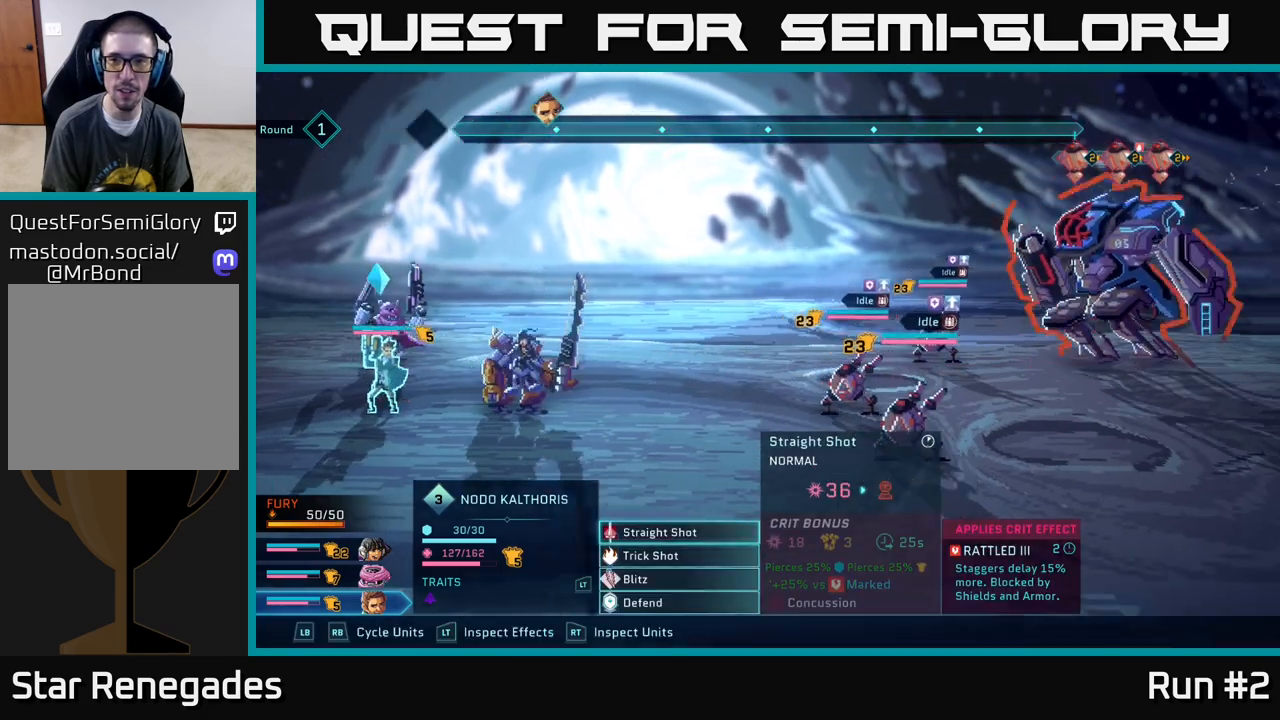
{"buttons": [], "left_stick": "center", "right_stick": "center", "events": []}
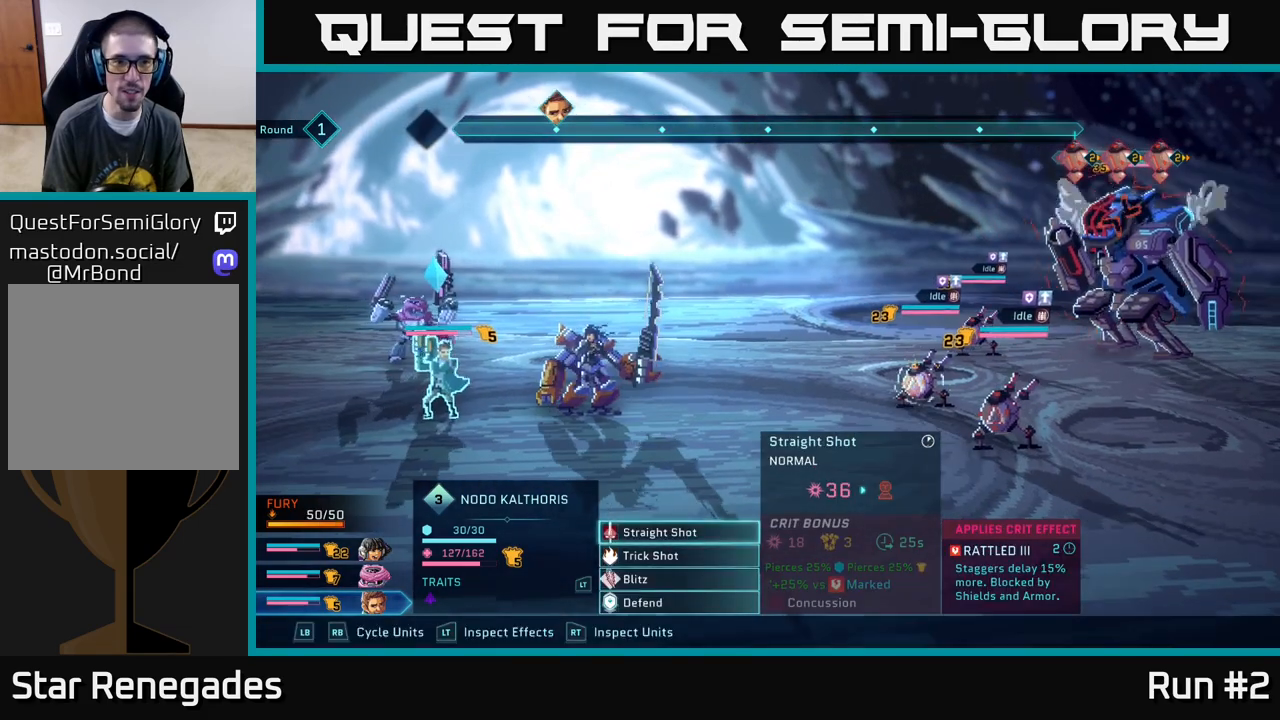
{"buttons": [], "left_stick": "center", "right_stick": "center", "events": [[117, "R1", "down"], [333, "R1", "up"]]}
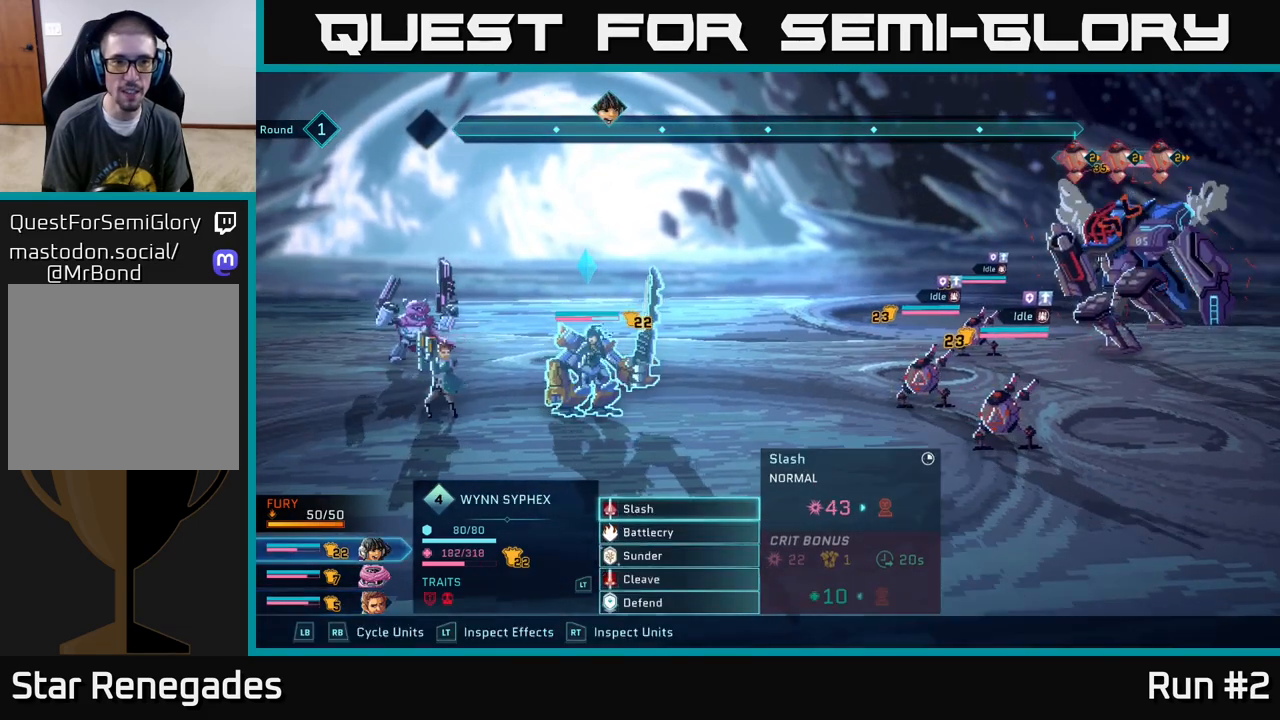
{"buttons": [], "left_stick": "center", "right_stick": "center", "events": [[50, "R1", "down"], [200, "R1", "up"]]}
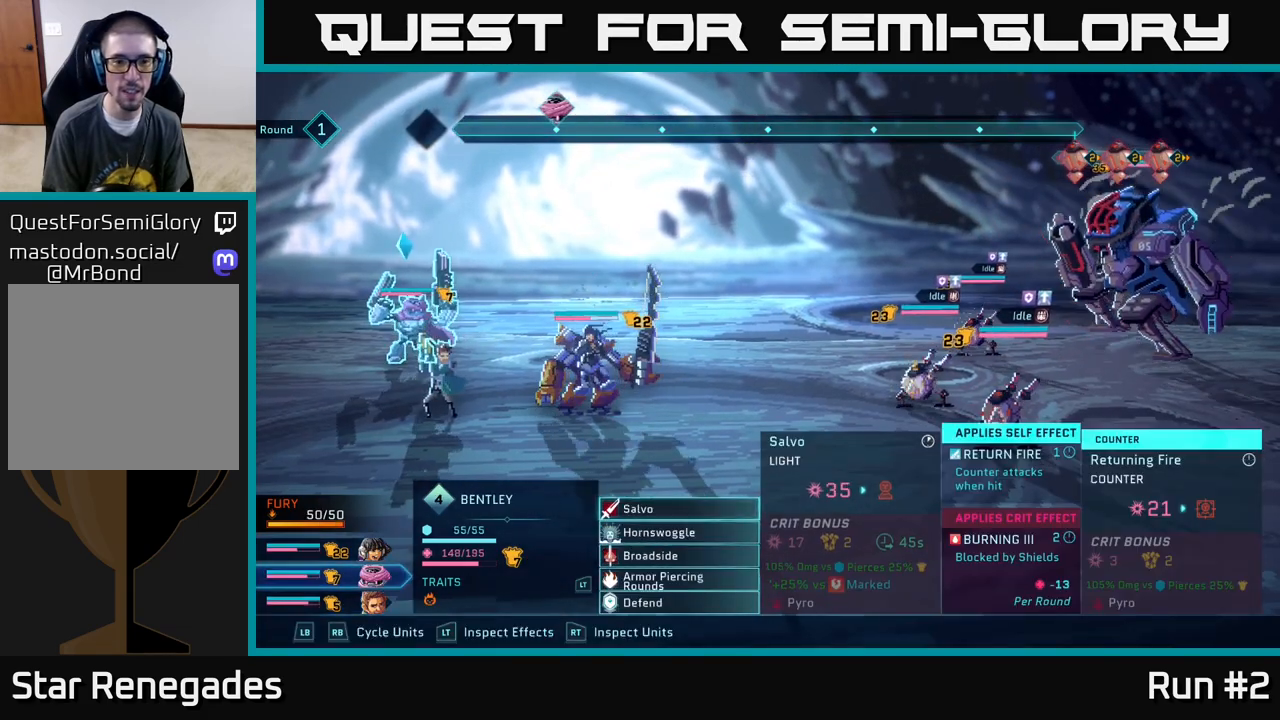
{"buttons": [], "left_stick": "center", "right_stick": "center", "events": [[33, "left_stick", "down"], [233, "left_stick", "center"]]}
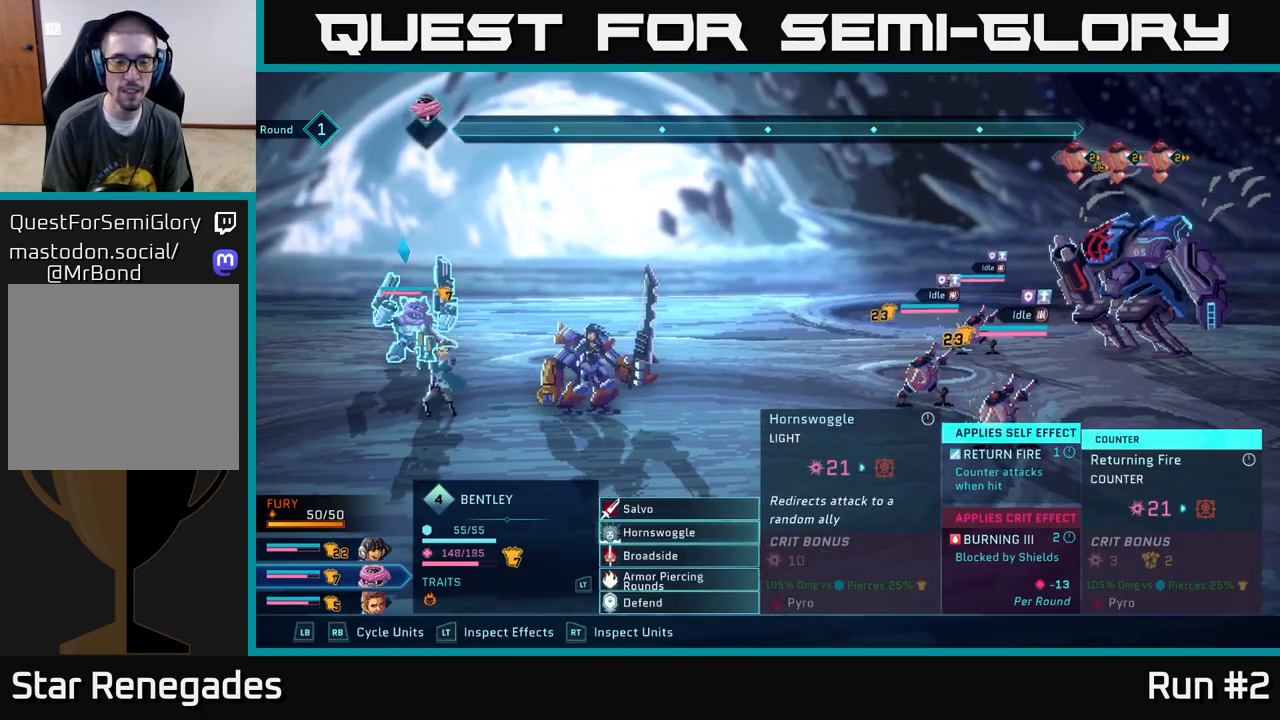
{"buttons": [], "left_stick": "center", "right_stick": "center", "events": [[100, "left_stick", "up"], [300, "left_stick", "center"], [333, "A", "down"], [467, "A", "up"]]}
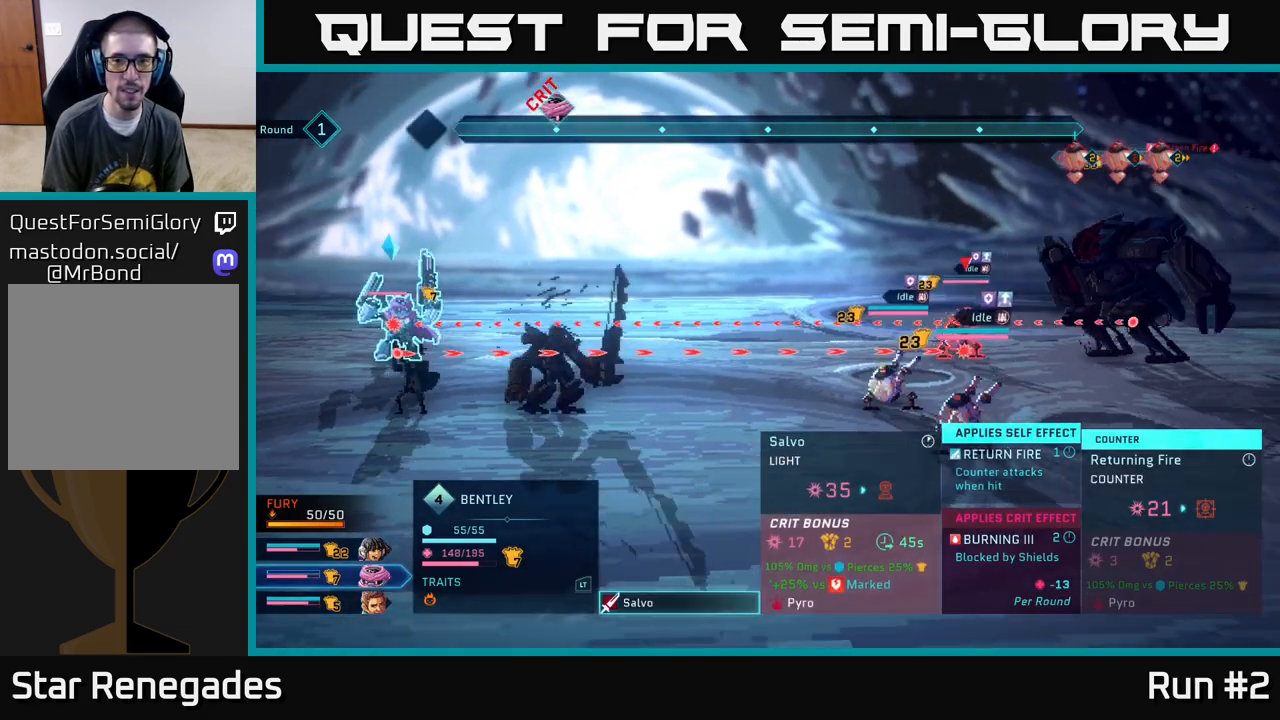
{"buttons": [], "left_stick": "center", "right_stick": "center", "events": [[233, "left_stick", "right"], [450, "left_stick", "center"]]}
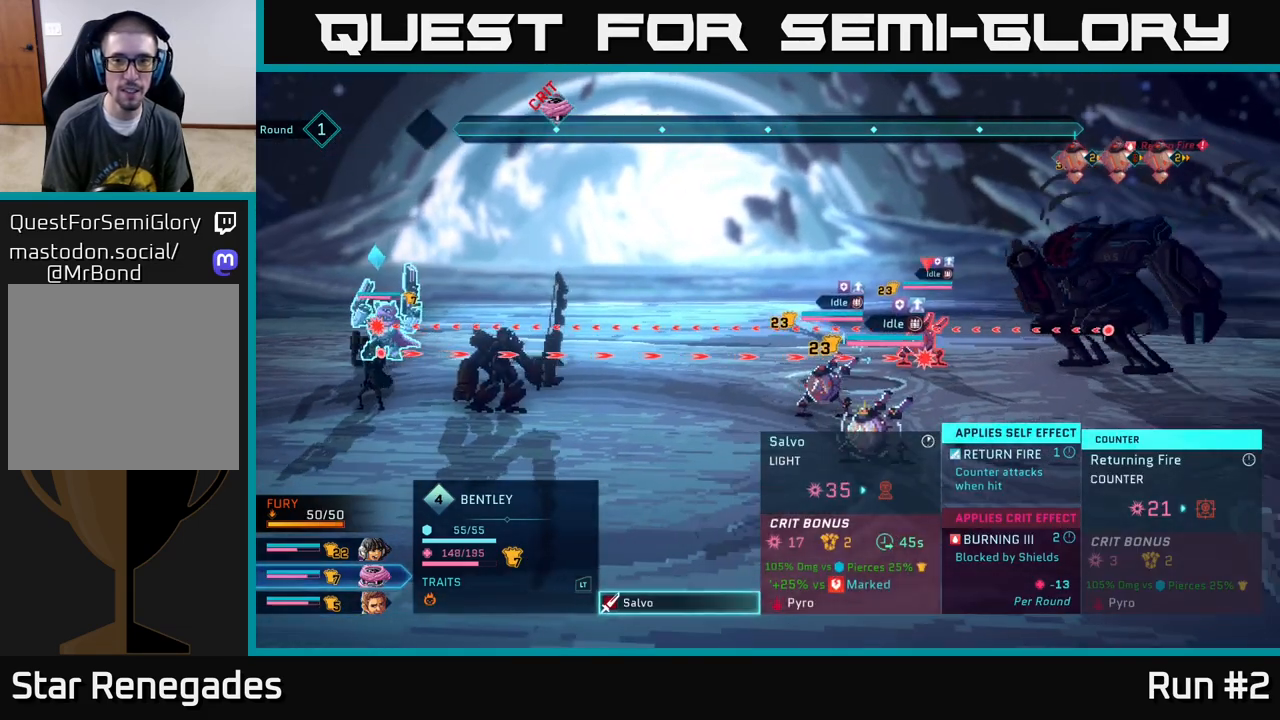
{"buttons": [], "left_stick": "down", "right_stick": "center", "events": [[33, "B", "down"], [150, "B", "up"], [300, "left_stick", "down"]]}
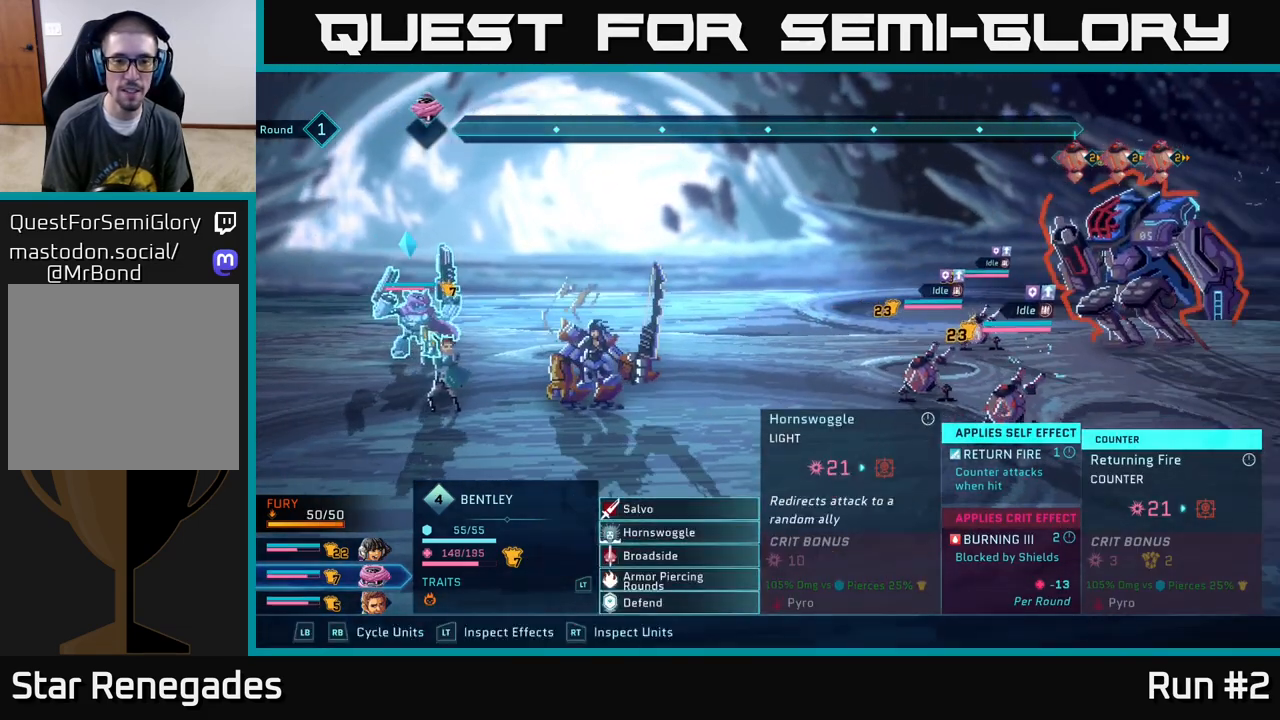
{"buttons": [], "left_stick": "center", "right_stick": "center", "events": [[17, "left_stick", "center"], [117, "left_stick", "down"], [300, "left_stick", "center"], [317, "A", "down"], [450, "A", "up"]]}
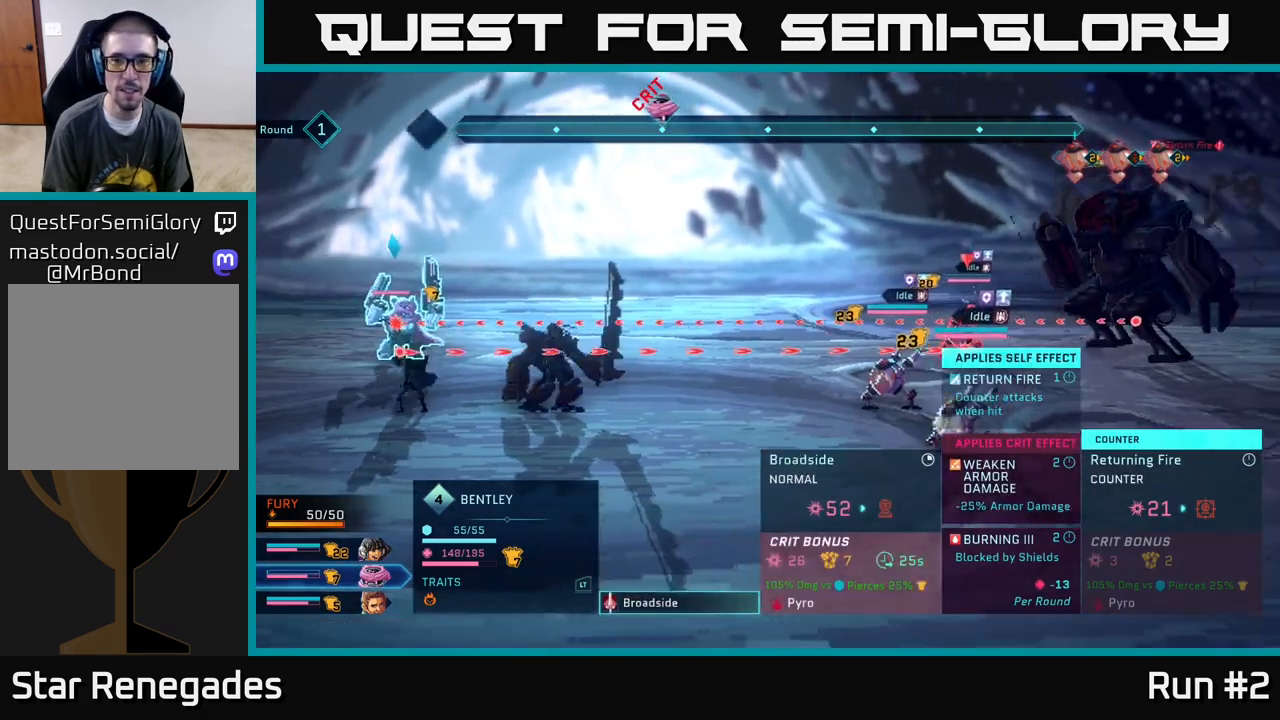
{"buttons": [], "left_stick": "center", "right_stick": "center", "events": [[183, "left_stick", "right"], [383, "left_stick", "center"]]}
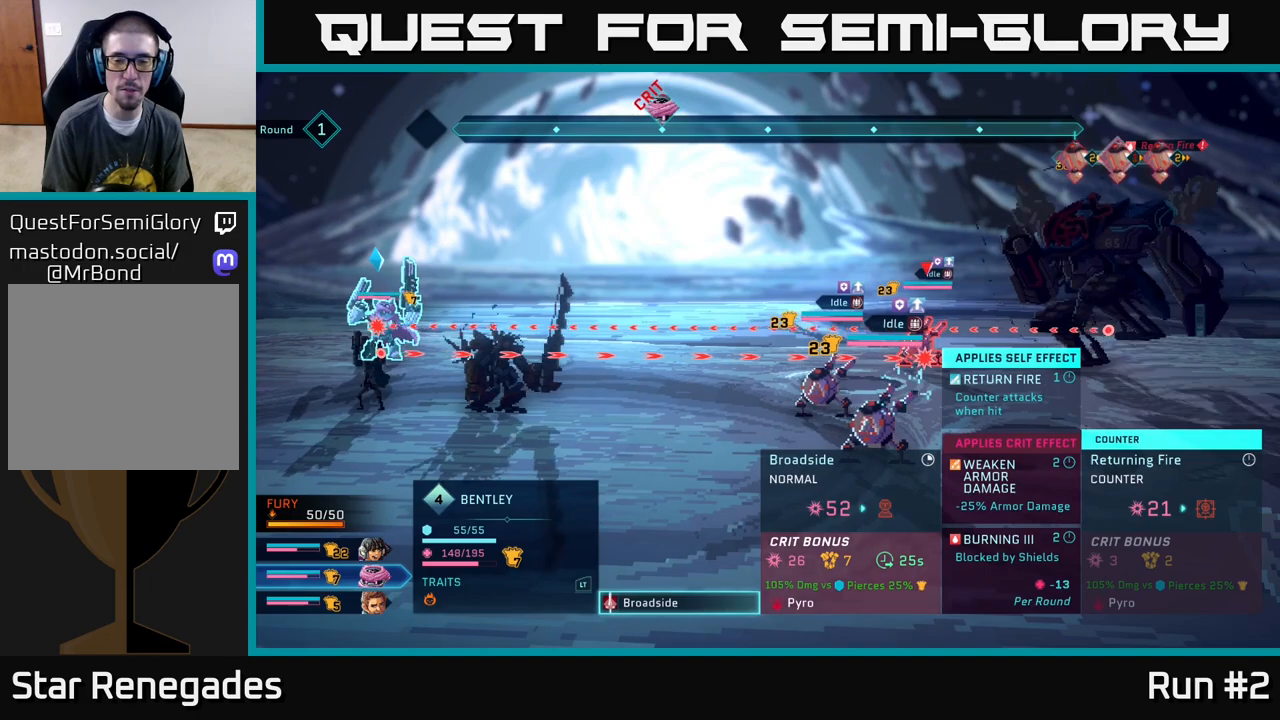
{"buttons": [], "left_stick": "center", "right_stick": "center", "events": [[133, "B", "down"], [250, "B", "up"]]}
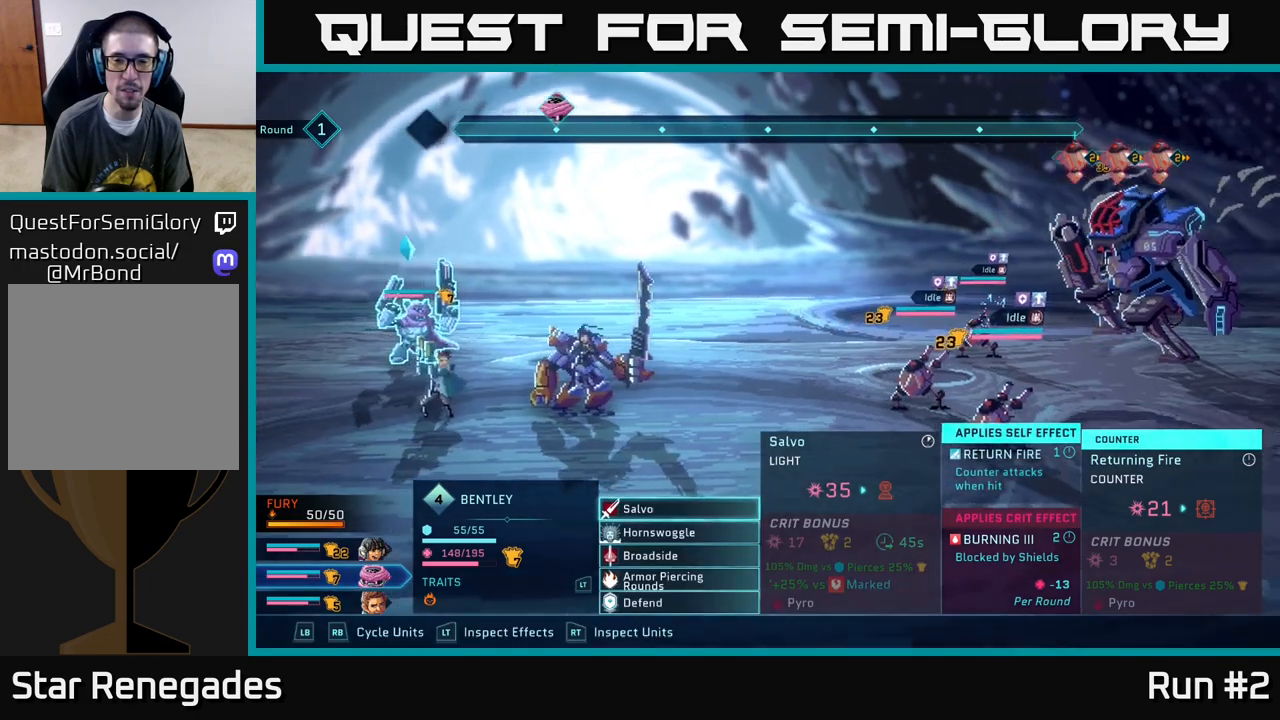
{"buttons": [], "left_stick": "center", "right_stick": "center", "events": []}
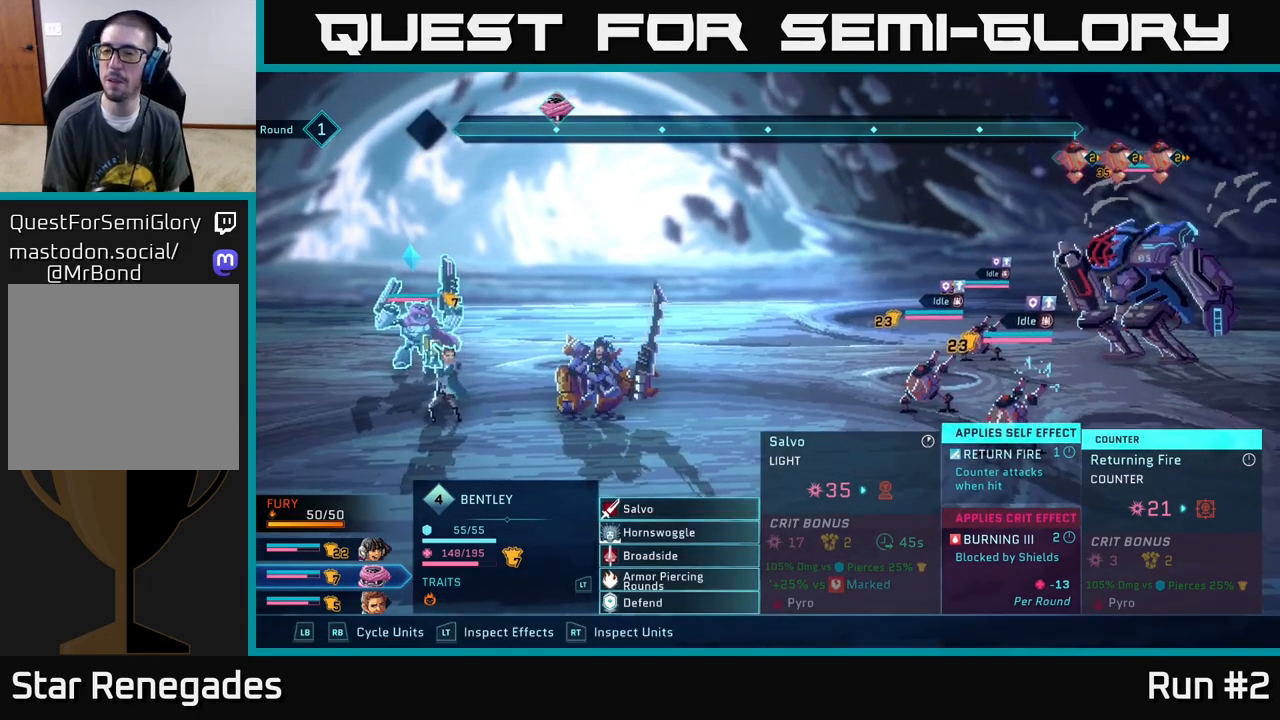
{"buttons": [], "left_stick": "center", "right_stick": "center", "events": []}
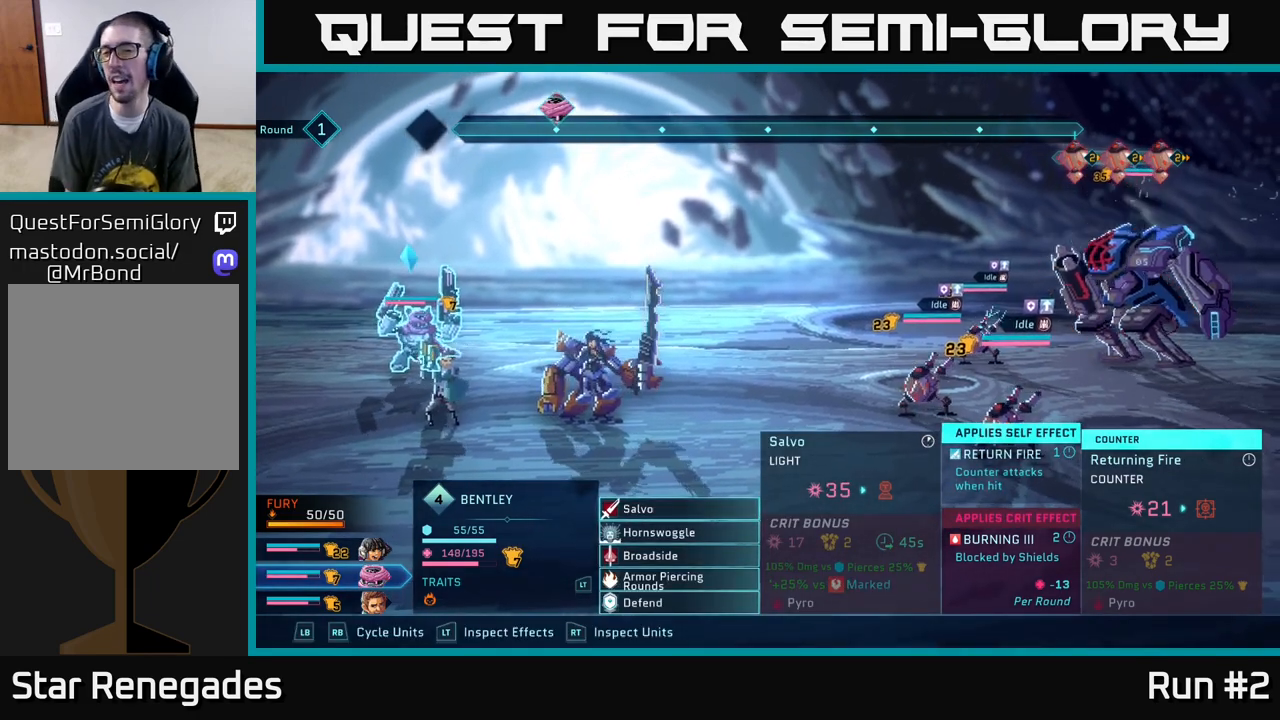
{"buttons": [], "left_stick": "center", "right_stick": "center", "events": []}
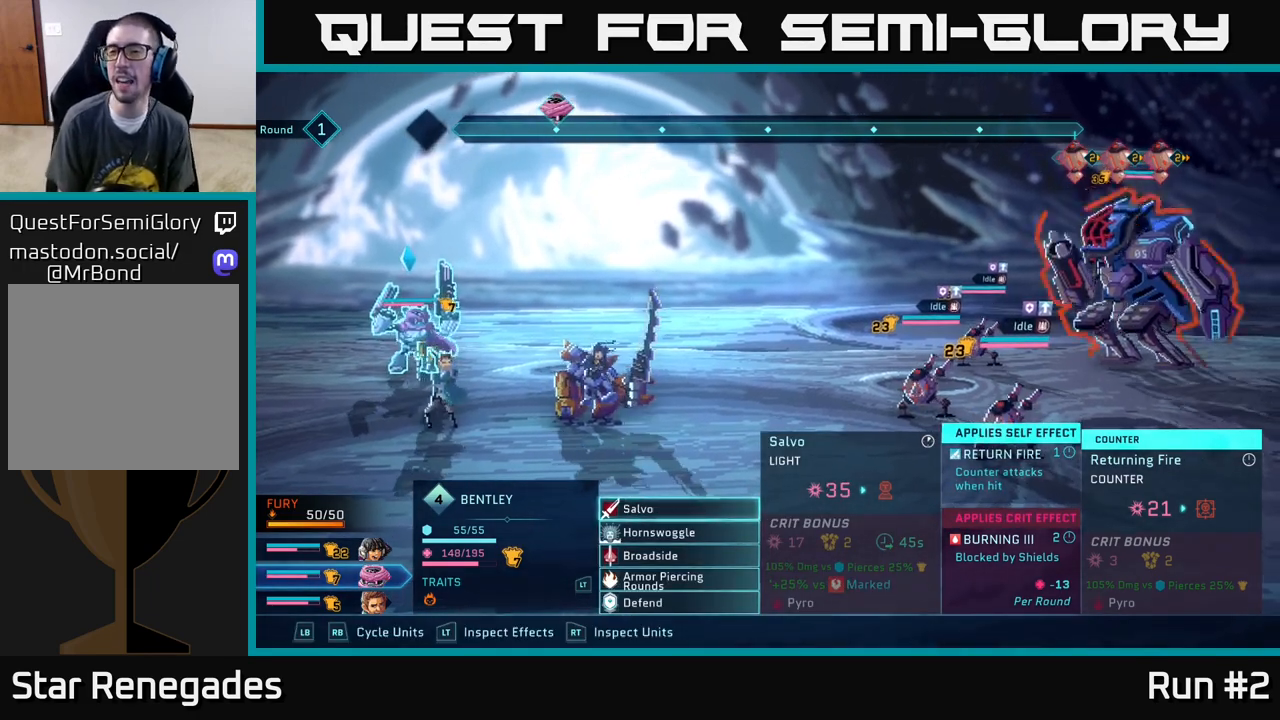
{"buttons": [], "left_stick": "center", "right_stick": "center", "events": []}
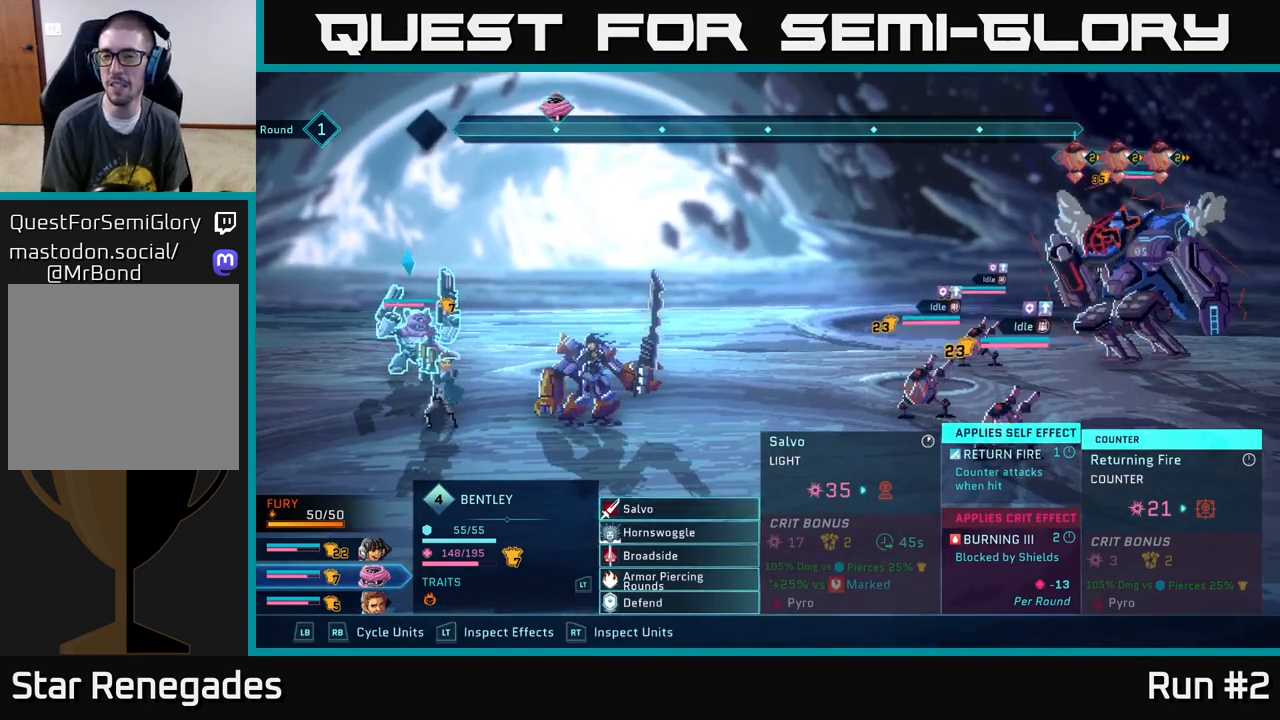
{"buttons": [], "left_stick": "center", "right_stick": "center", "events": [[167, "left_stick", "up"], [250, "left_stick", "center"]]}
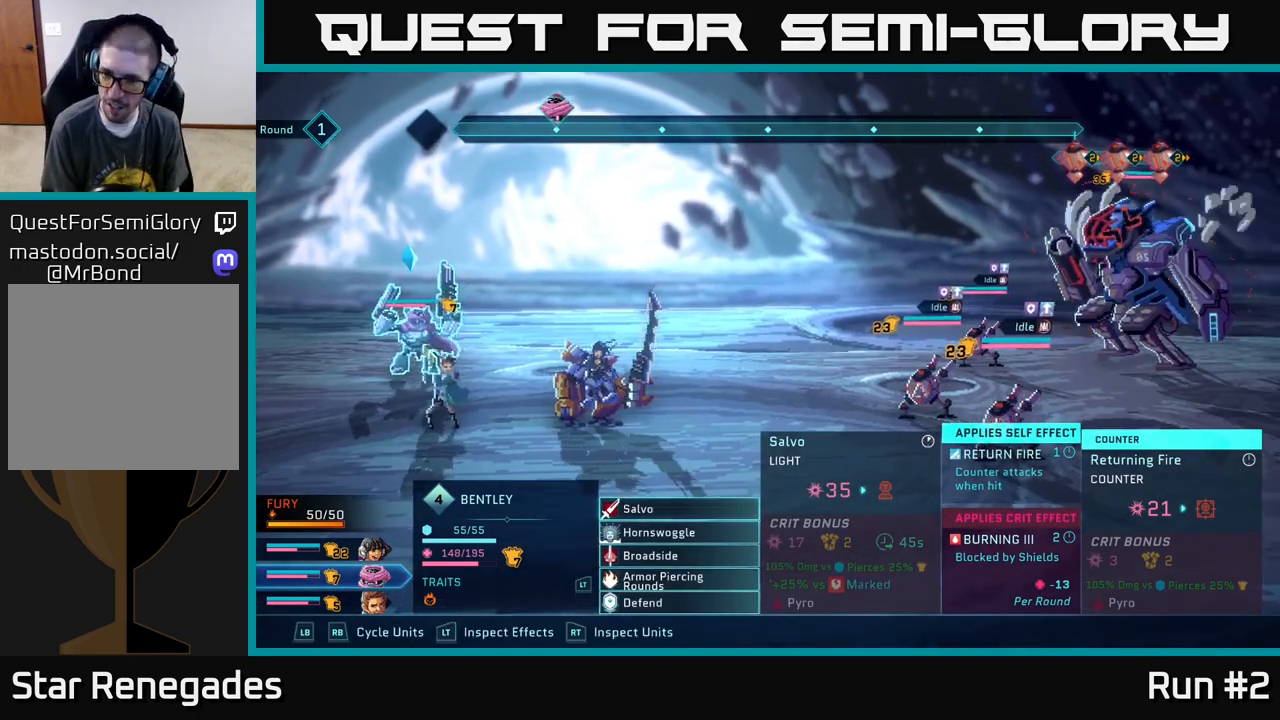
{"buttons": [], "left_stick": "center", "right_stick": "center", "events": []}
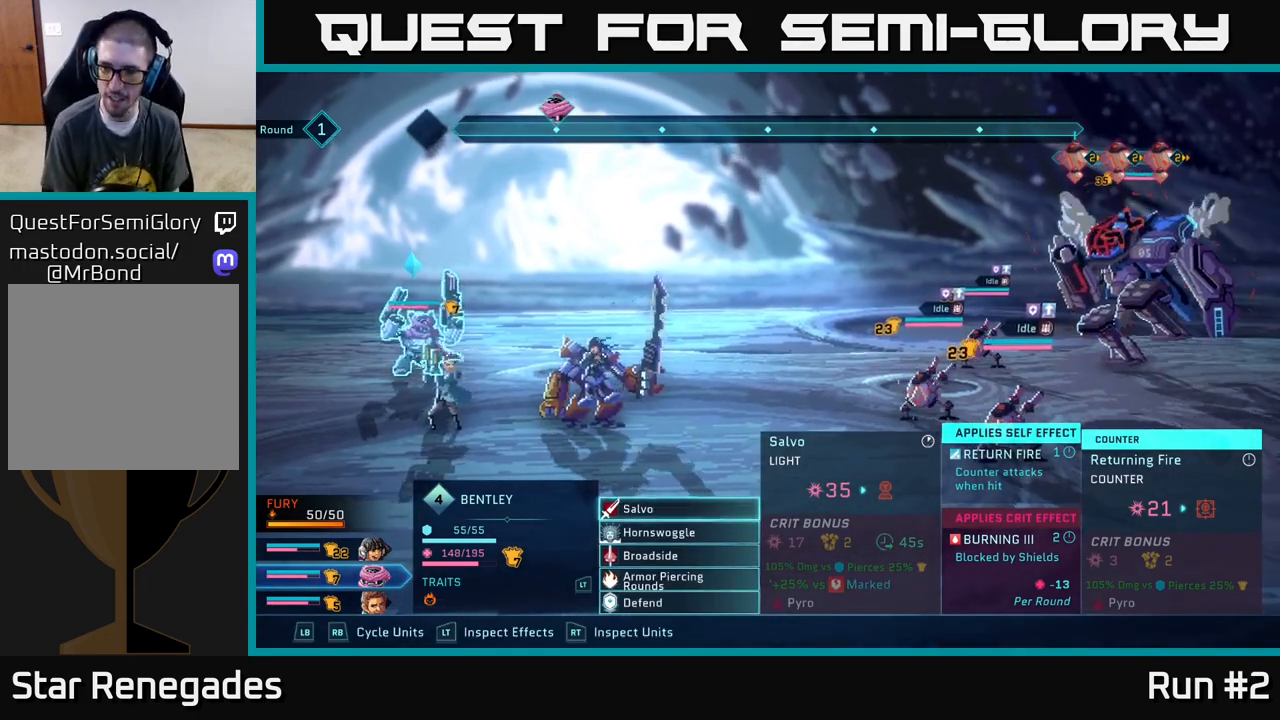
{"buttons": ["R2"], "left_stick": "center", "right_stick": "center", "events": [[417, "R2", "down"]]}
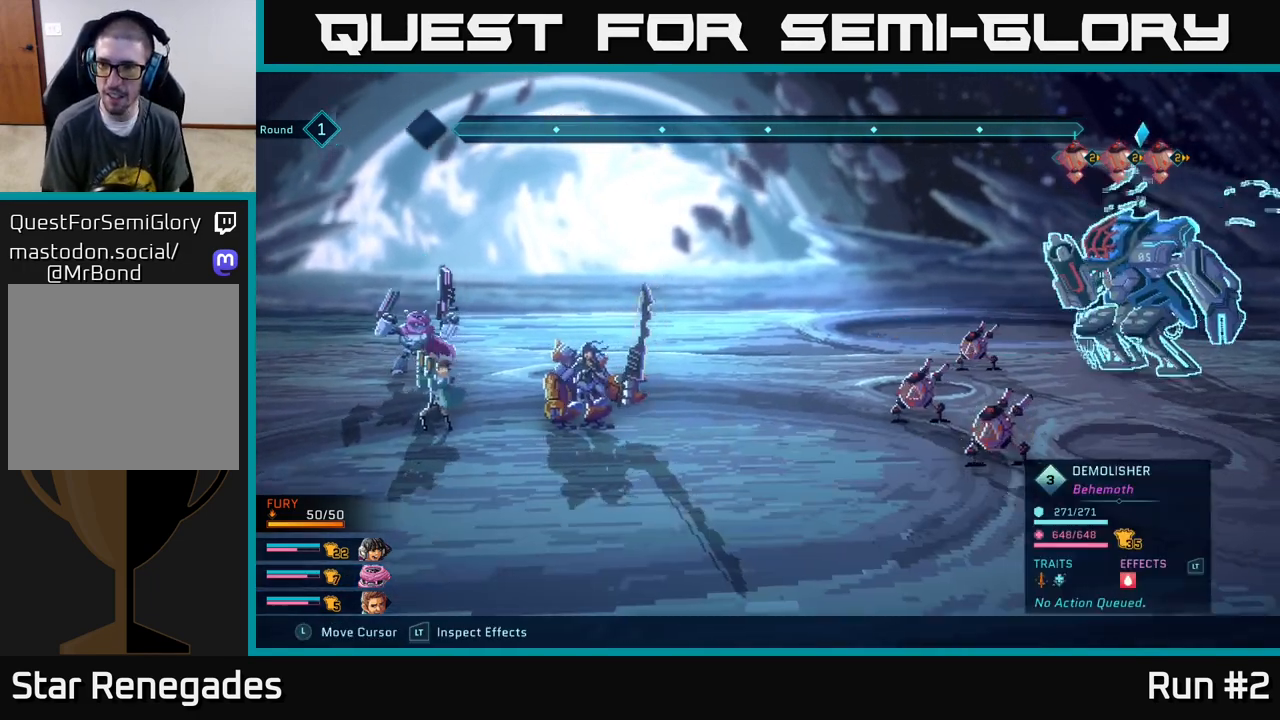
{"buttons": ["R2"], "left_stick": "center", "right_stick": "center", "events": [[233, "left_stick", "right"], [433, "left_stick", "center"]]}
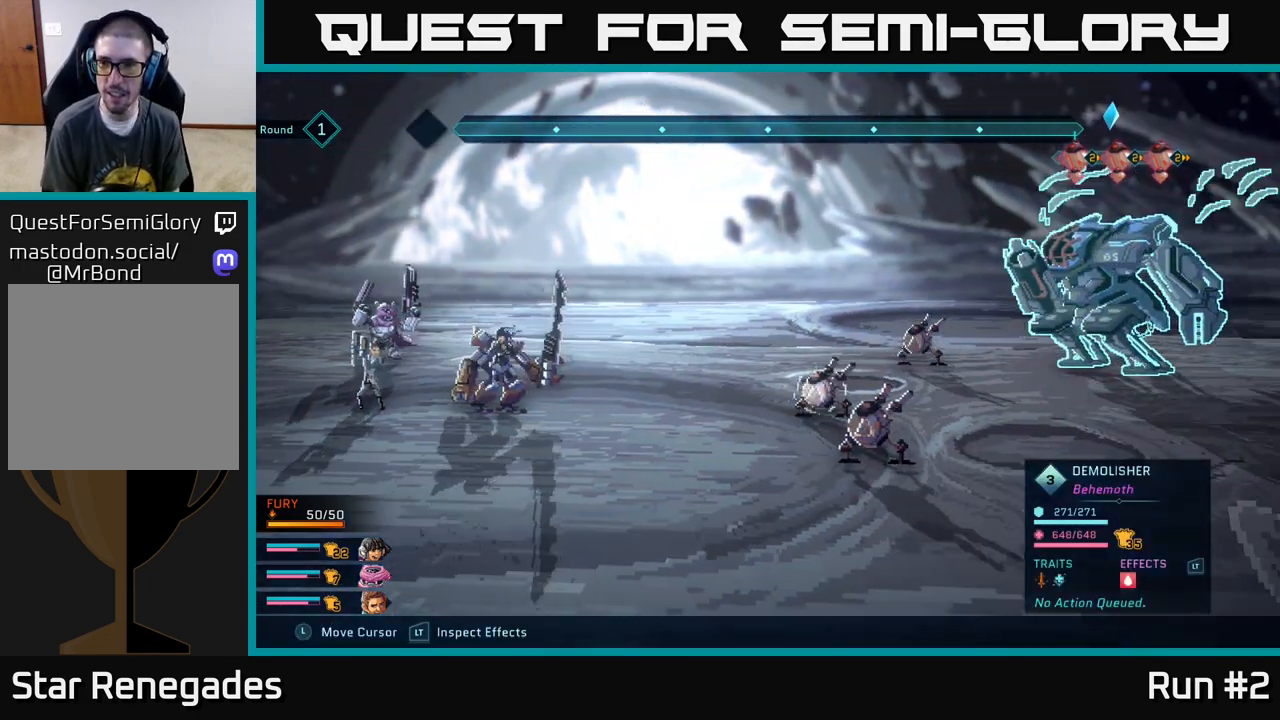
{"buttons": ["R2"], "left_stick": "center", "right_stick": "center", "events": []}
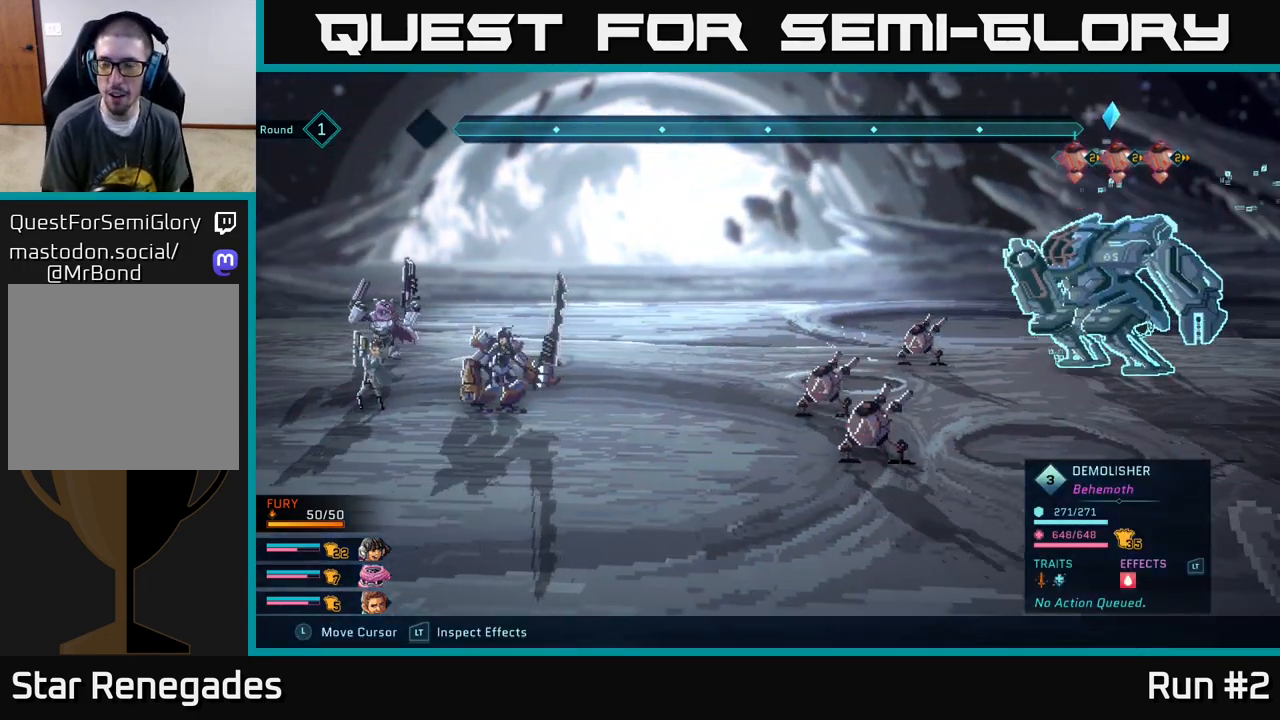
{"buttons": ["R2"], "left_stick": "center", "right_stick": "center", "events": []}
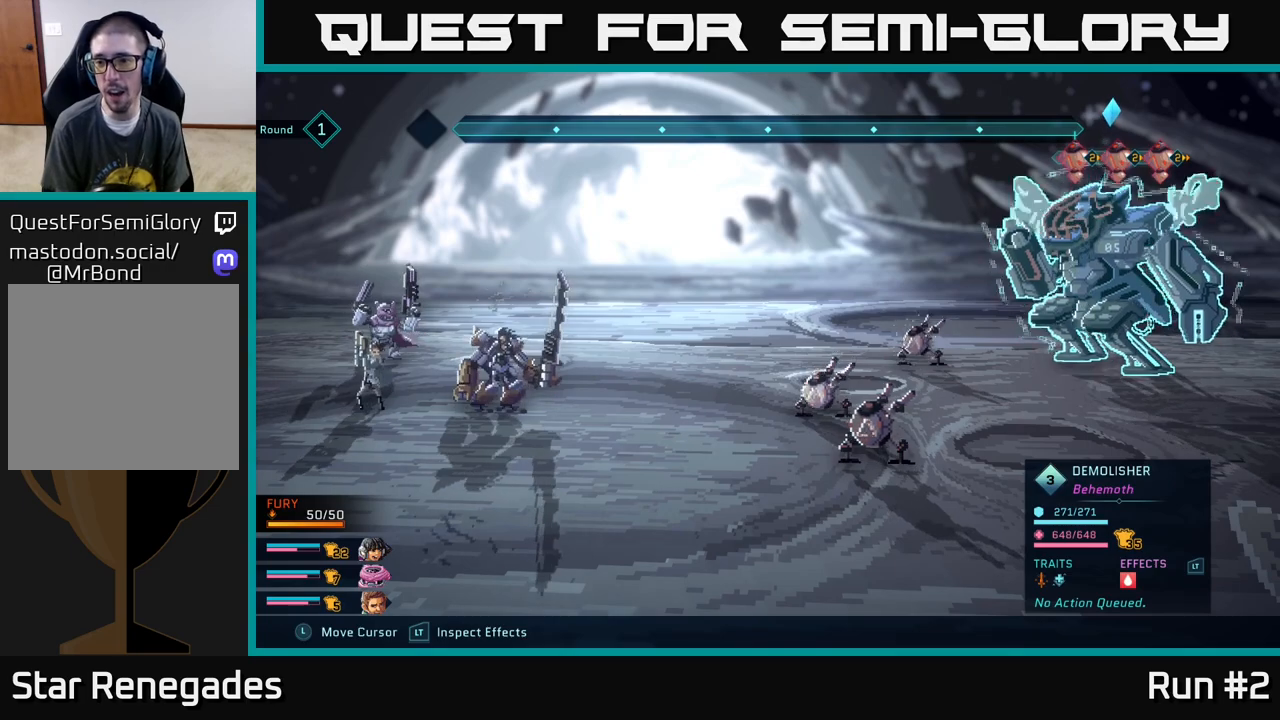
{"buttons": ["R2"], "left_stick": "center", "right_stick": "center", "events": []}
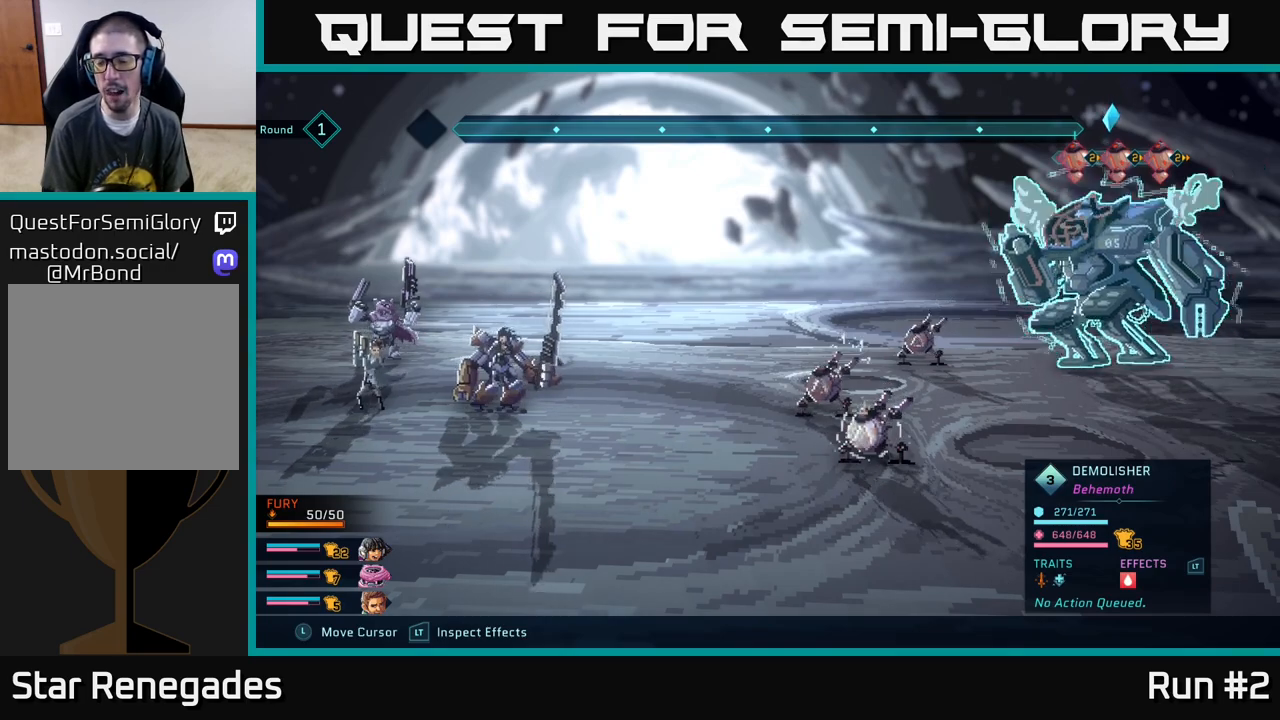
{"buttons": ["R2"], "left_stick": "center", "right_stick": "center", "events": []}